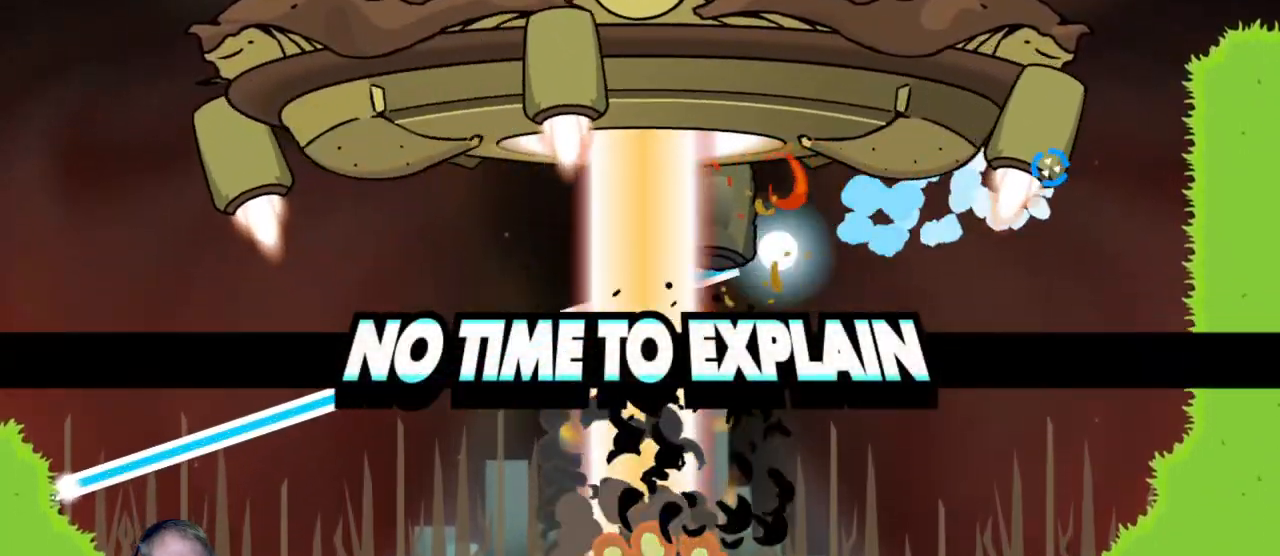
Gameplay with keyboard and mouse; each line is a JSON object with the keys and mouse buttons held at the frame after it. "events" lists presses ("down") and releases ("up") of "a", "d", "escape", "s", "w", "mouse_left" and "mouse_right" between this image and that frame as [ms after this image, input, new state], when the widget could be followed in between. "mouse_left", "mouse_right" = the "left", "right" buttons of the "mouse" list. No other keys are recorded. Mouse movement is not recorded.
{"keys": [], "mouse": ["left"], "events": []}
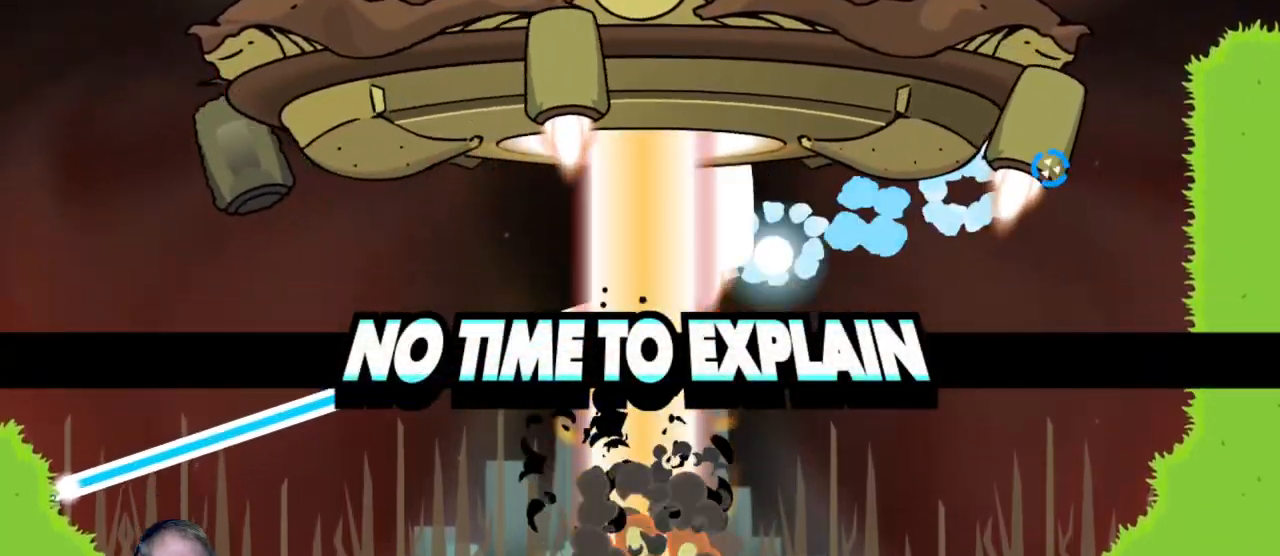
{"keys": [], "mouse": ["left"], "events": []}
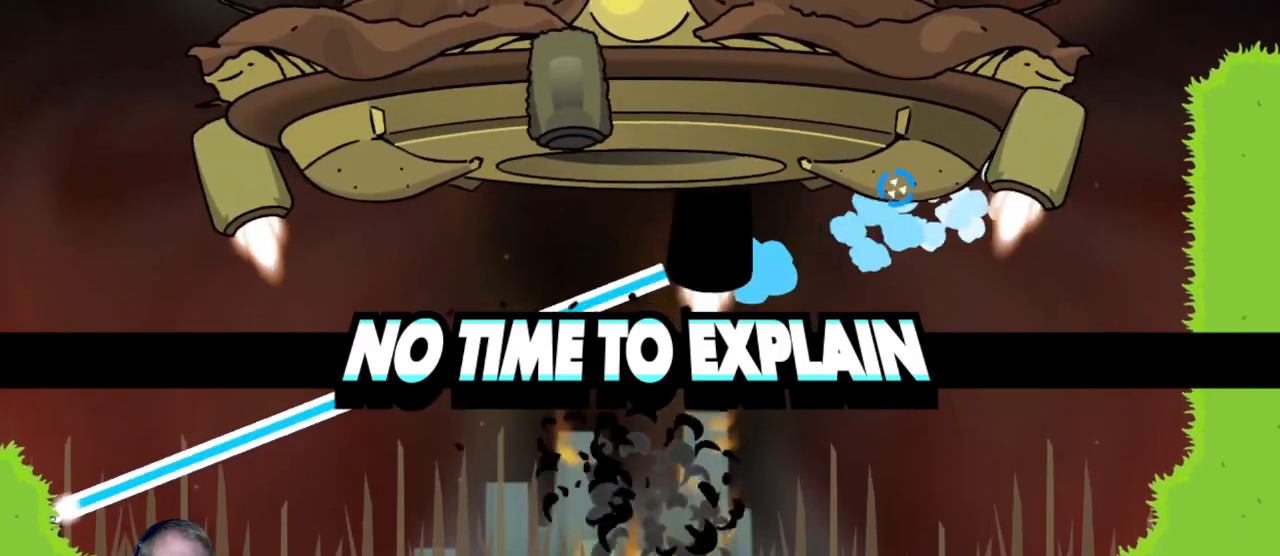
{"keys": [], "mouse": ["left"], "events": []}
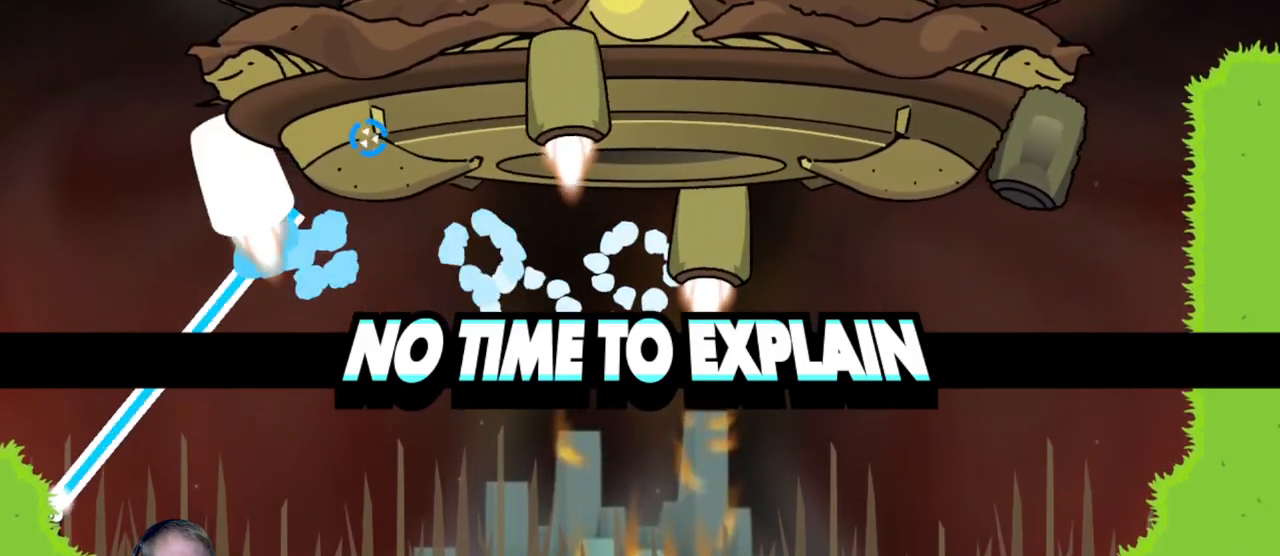
{"keys": [], "mouse": ["left"], "events": []}
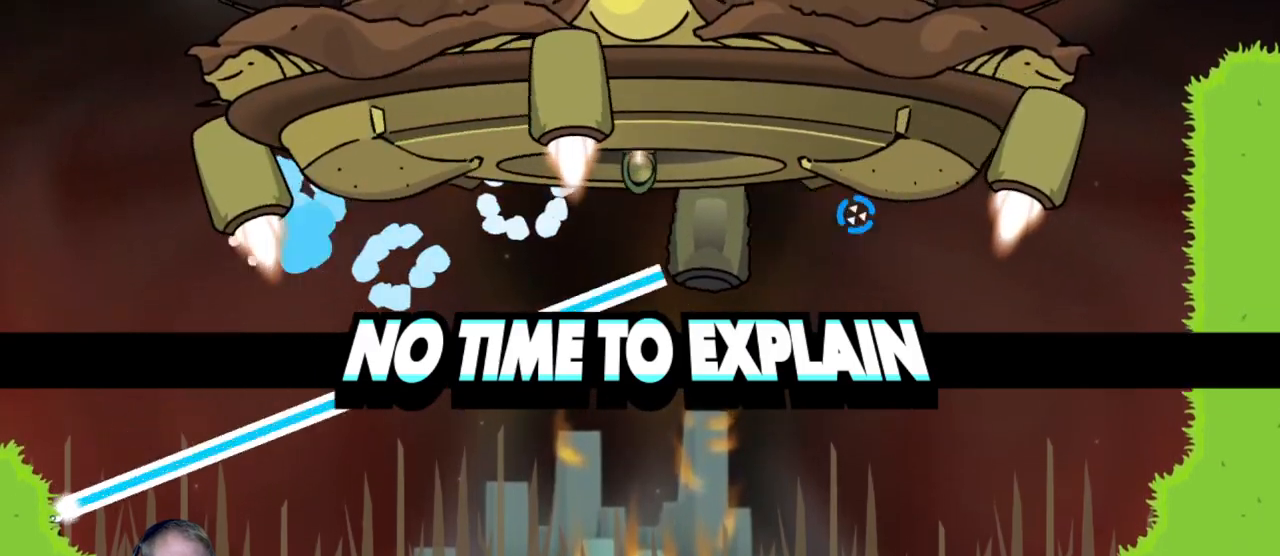
{"keys": [], "mouse": ["left"], "events": []}
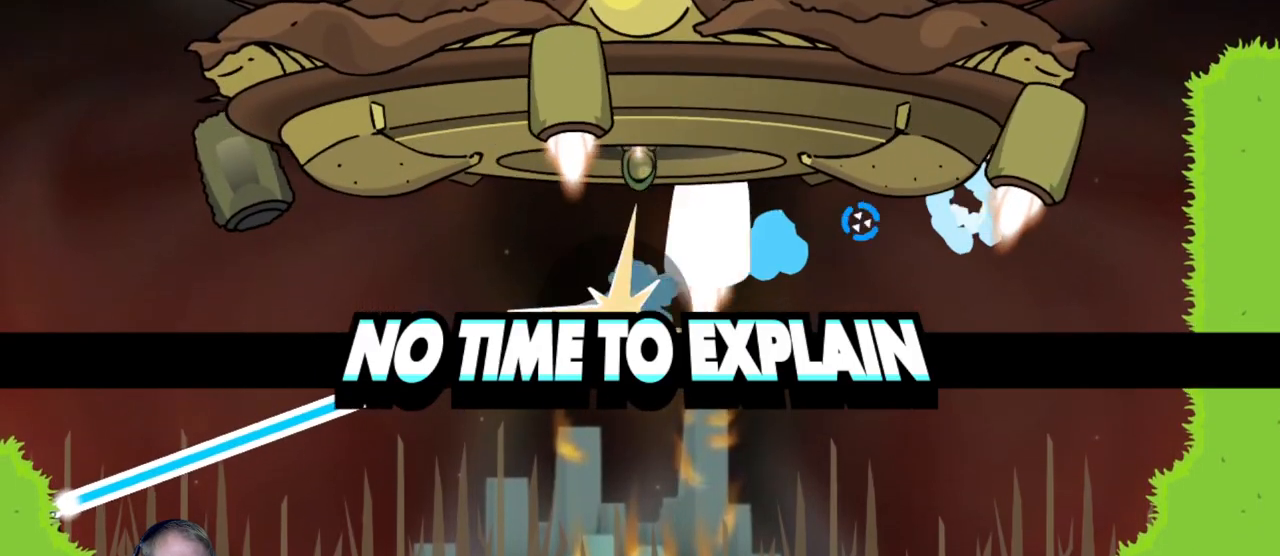
{"keys": [], "mouse": ["left"], "events": []}
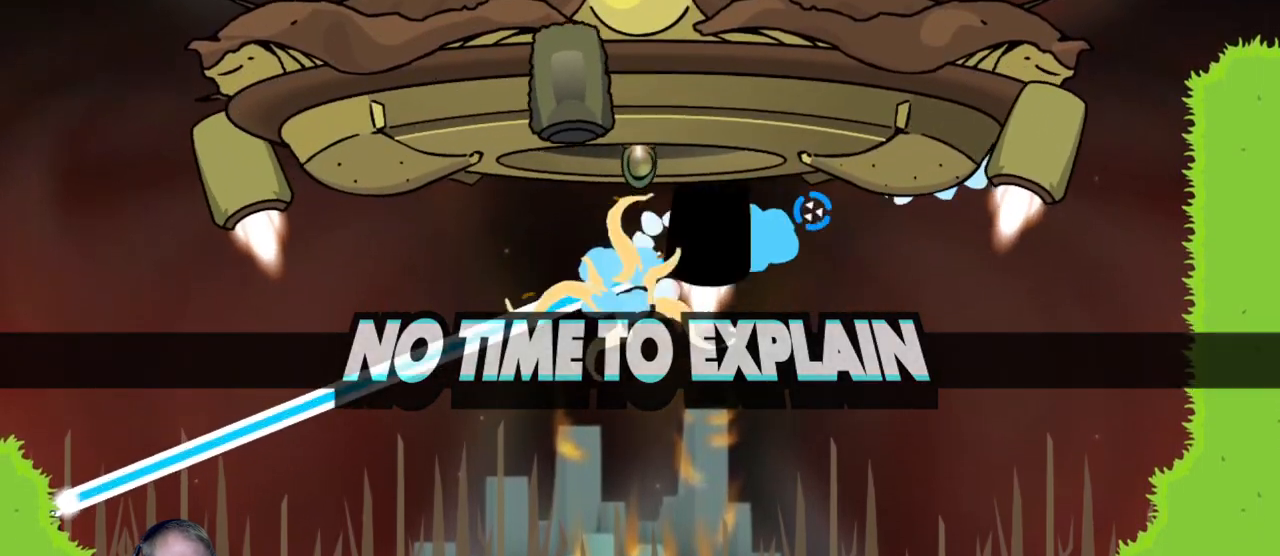
{"keys": [], "mouse": ["left"], "events": []}
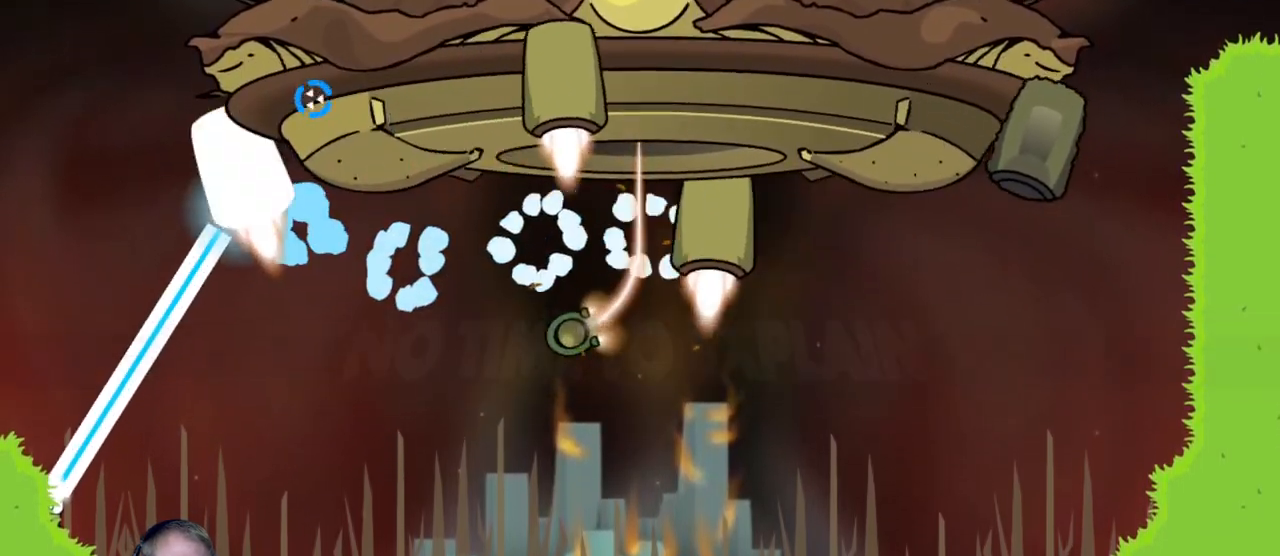
{"keys": [], "mouse": ["left"], "events": []}
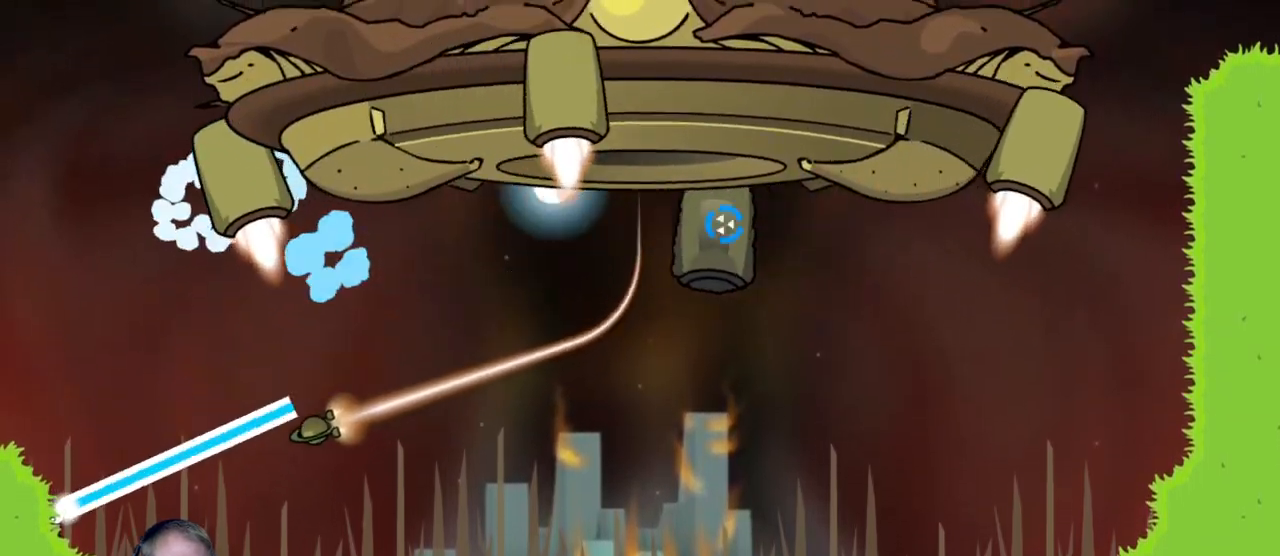
{"keys": [], "mouse": ["left"], "events": []}
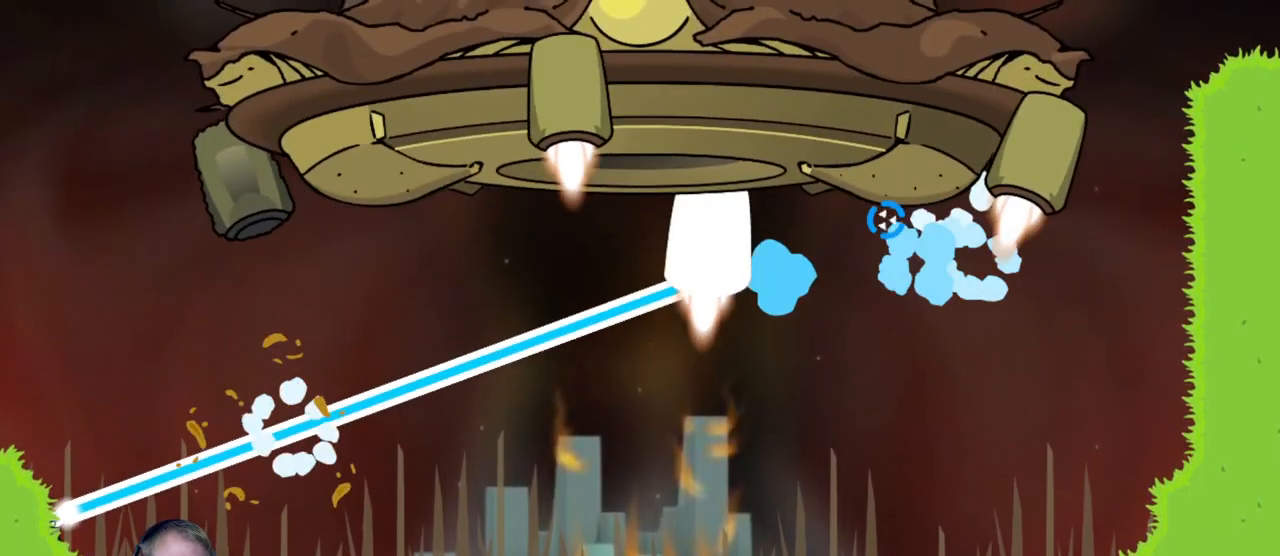
{"keys": [], "mouse": ["left"], "events": []}
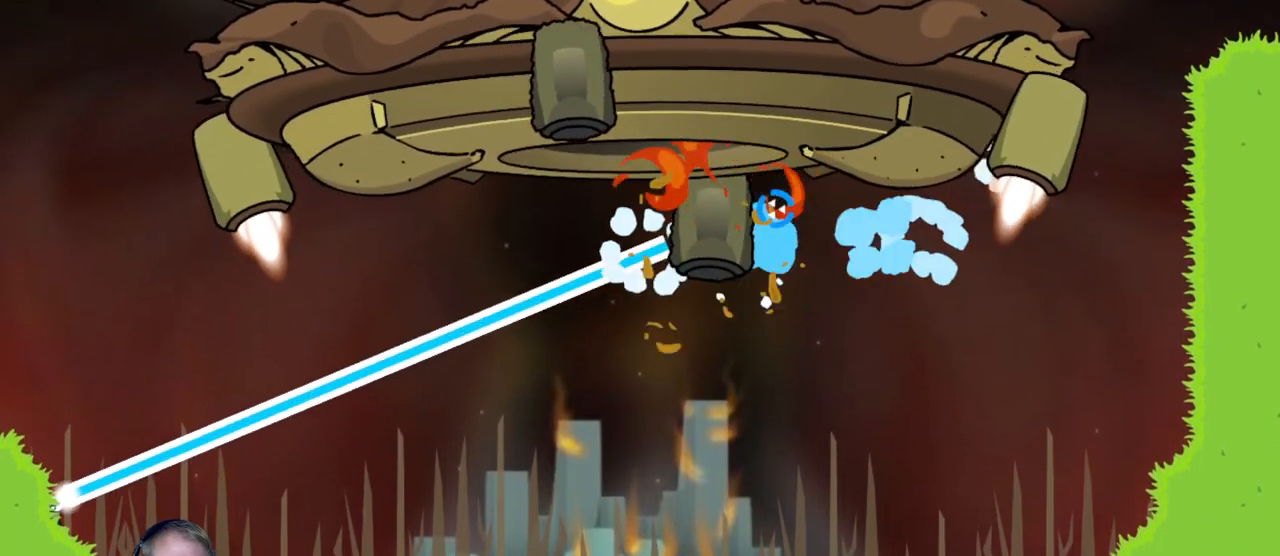
{"keys": [], "mouse": ["left"], "events": []}
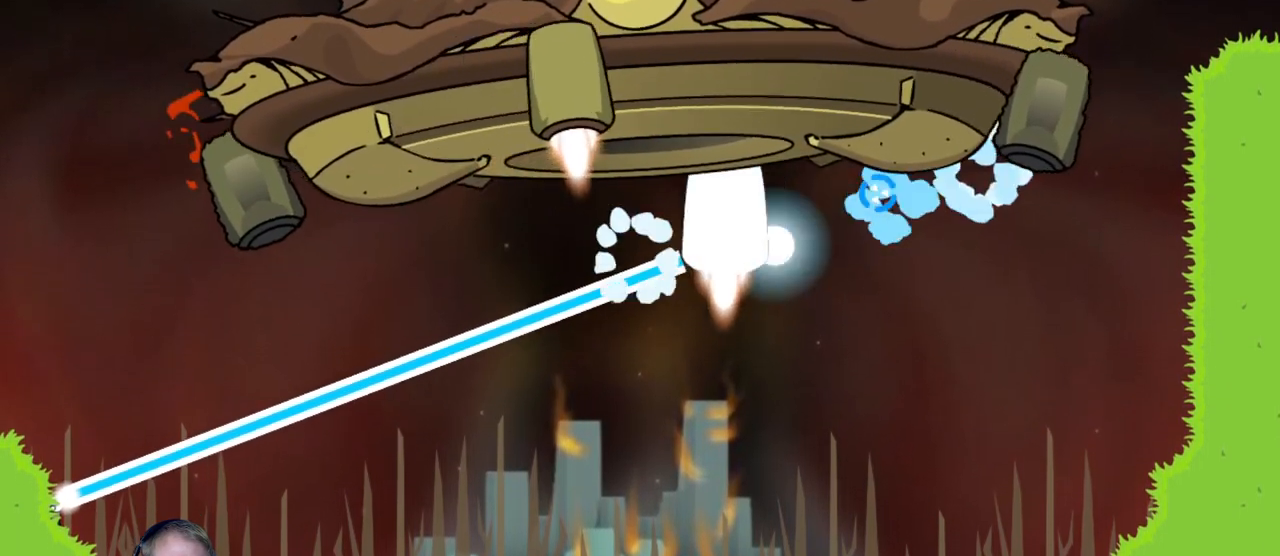
{"keys": [], "mouse": ["left"], "events": []}
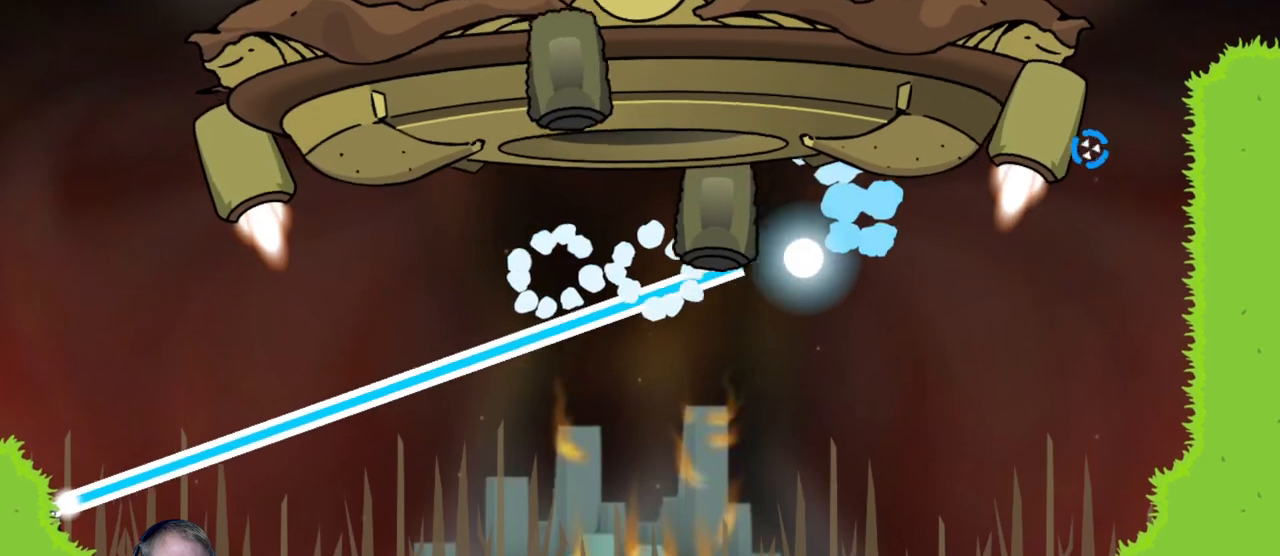
{"keys": [], "mouse": ["left"], "events": []}
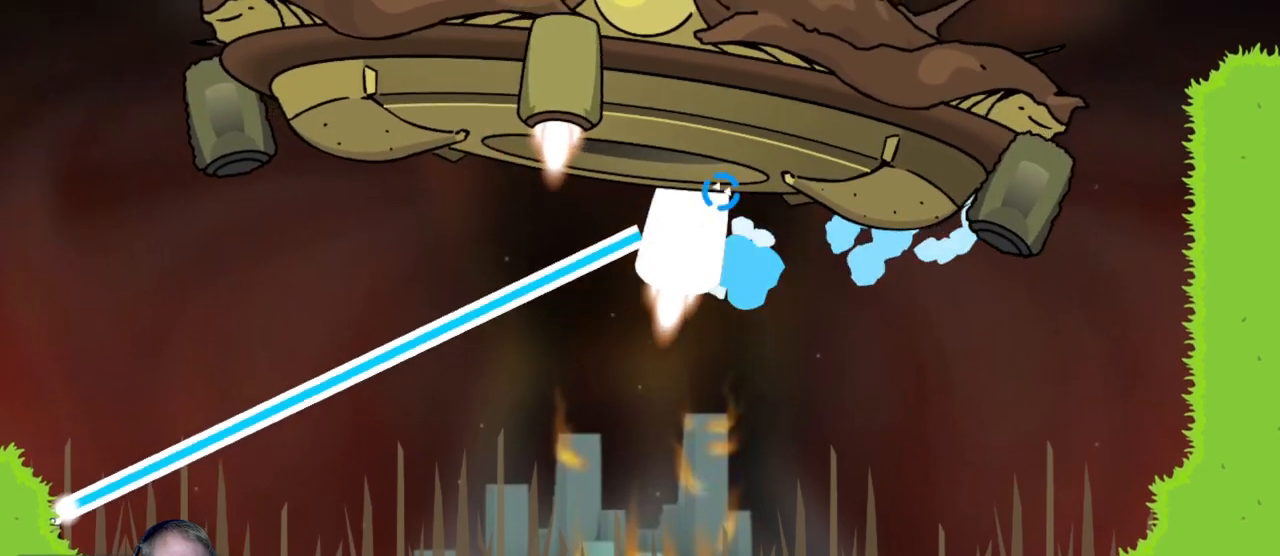
{"keys": [], "mouse": ["left"], "events": []}
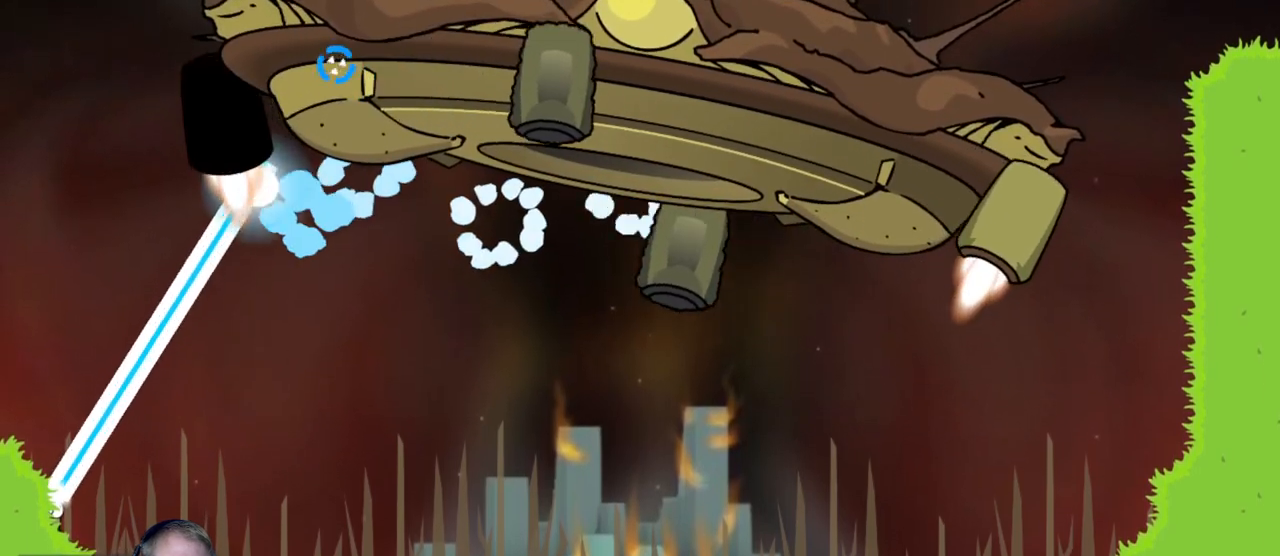
{"keys": [], "mouse": ["left"], "events": []}
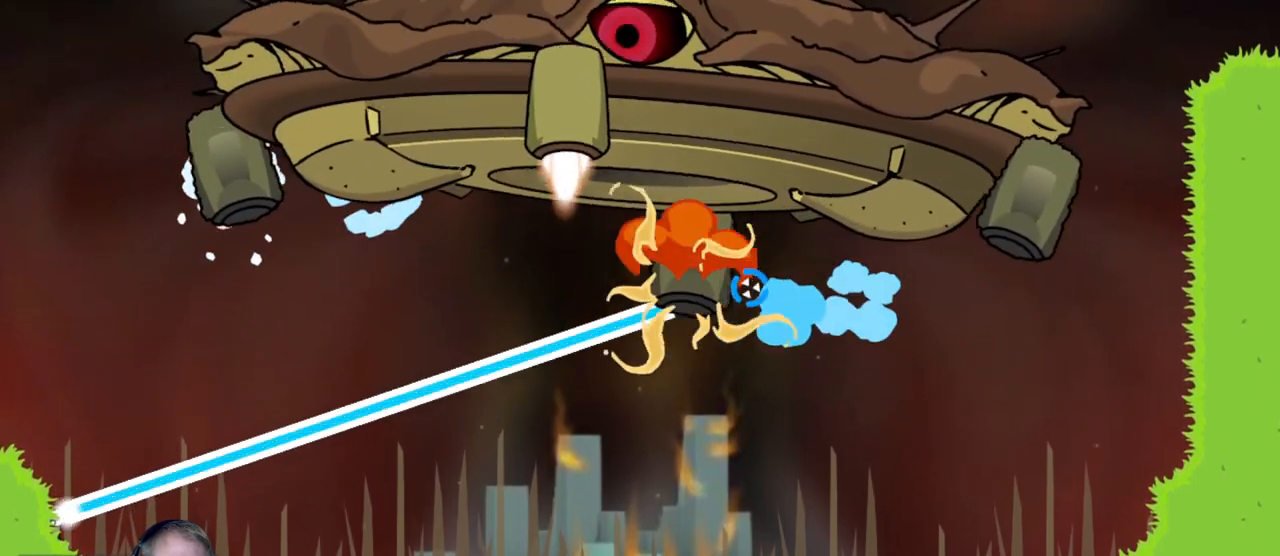
{"keys": [], "mouse": ["left"], "events": []}
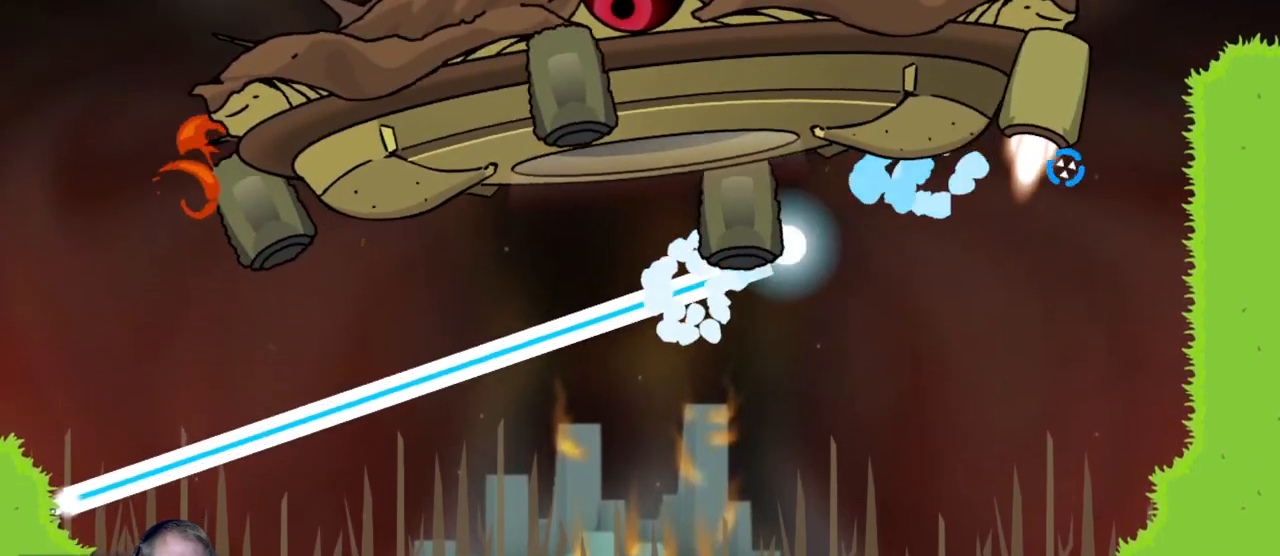
{"keys": [], "mouse": ["left"], "events": []}
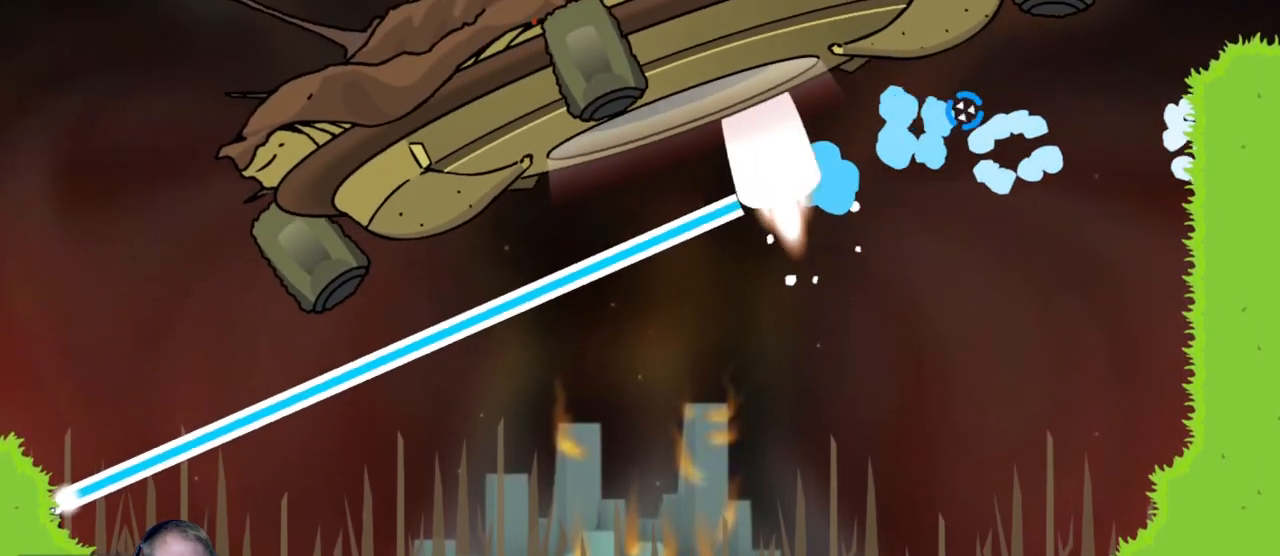
{"keys": [], "mouse": ["left"], "events": []}
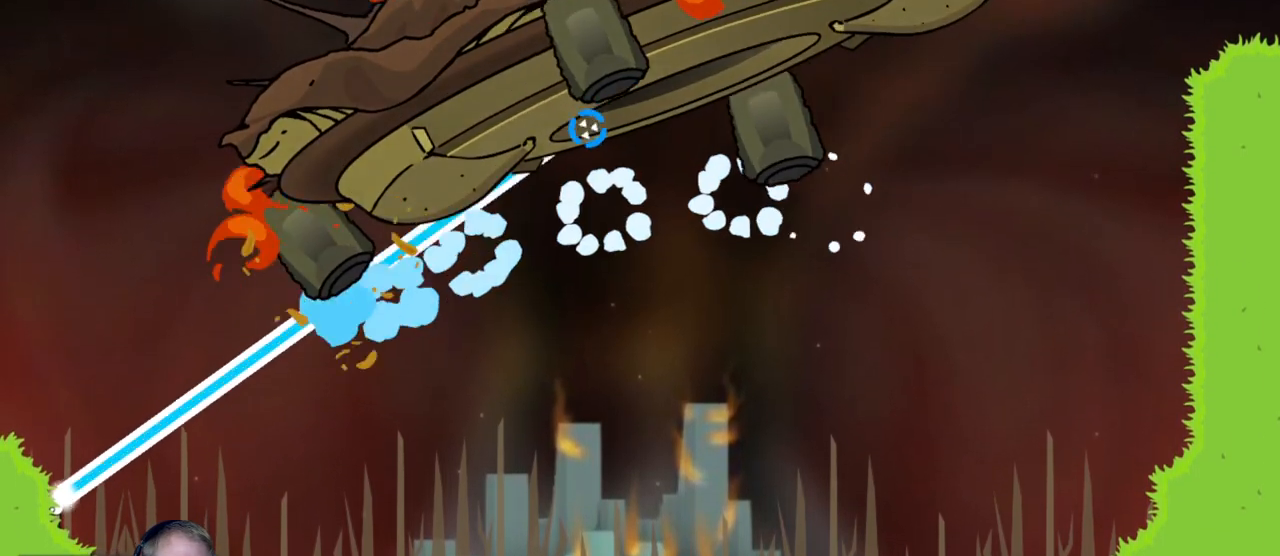
{"keys": ["d"], "mouse": ["left"], "events": [[100, "mouse_left", "up"], [150, "d", "down"], [333, "mouse_left", "down"]]}
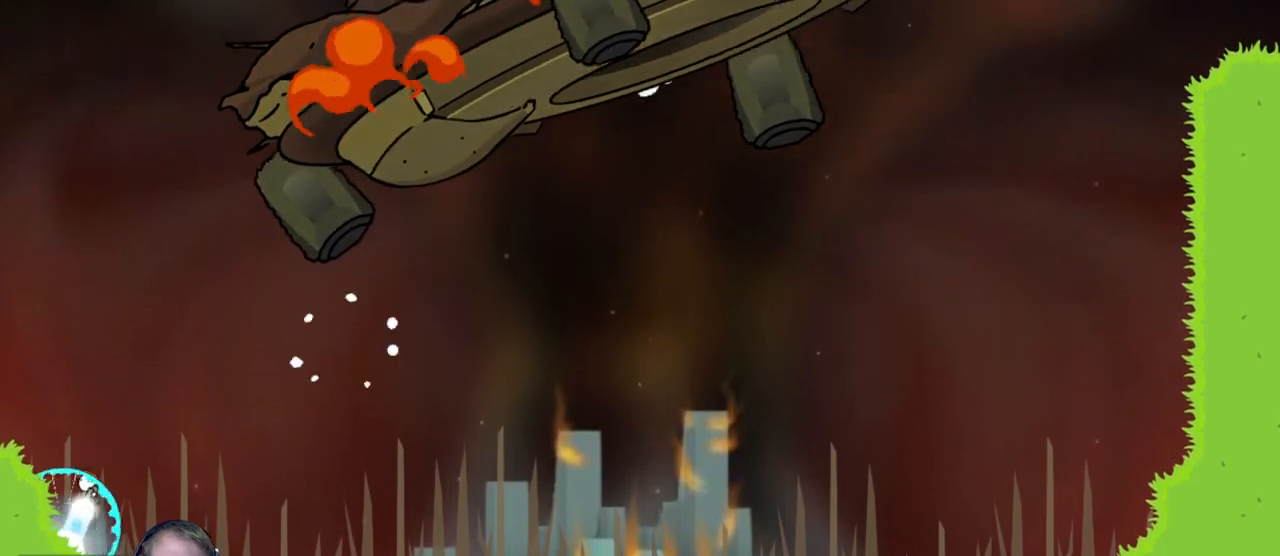
{"keys": ["d"], "mouse": [], "events": [[450, "mouse_left", "up"]]}
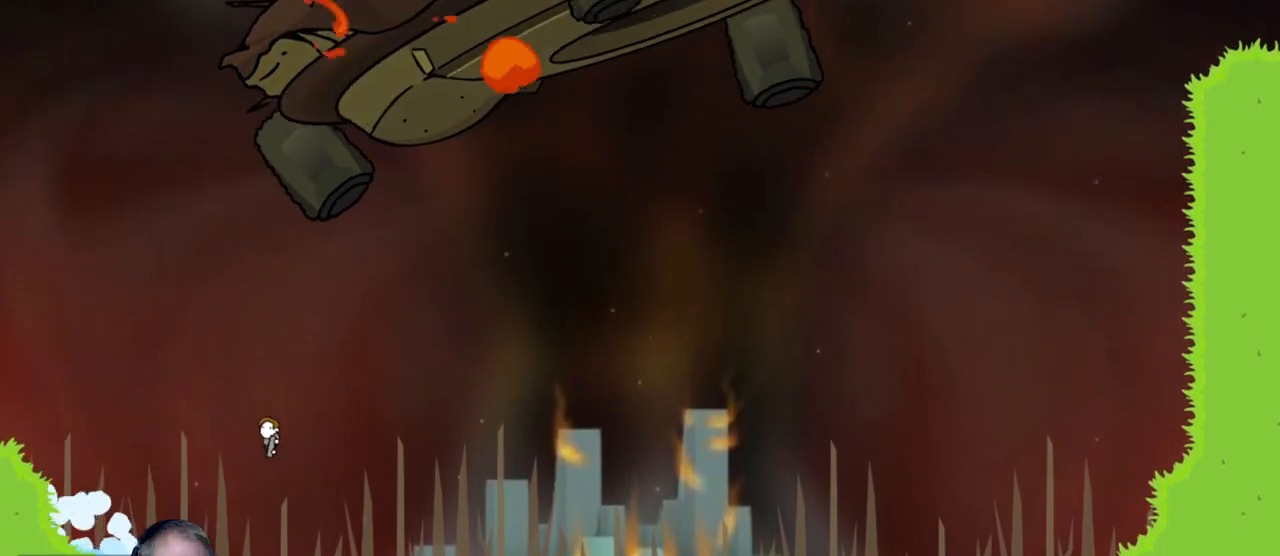
{"keys": ["d"], "mouse": [], "events": [[217, "mouse_left", "down"], [500, "mouse_left", "up"]]}
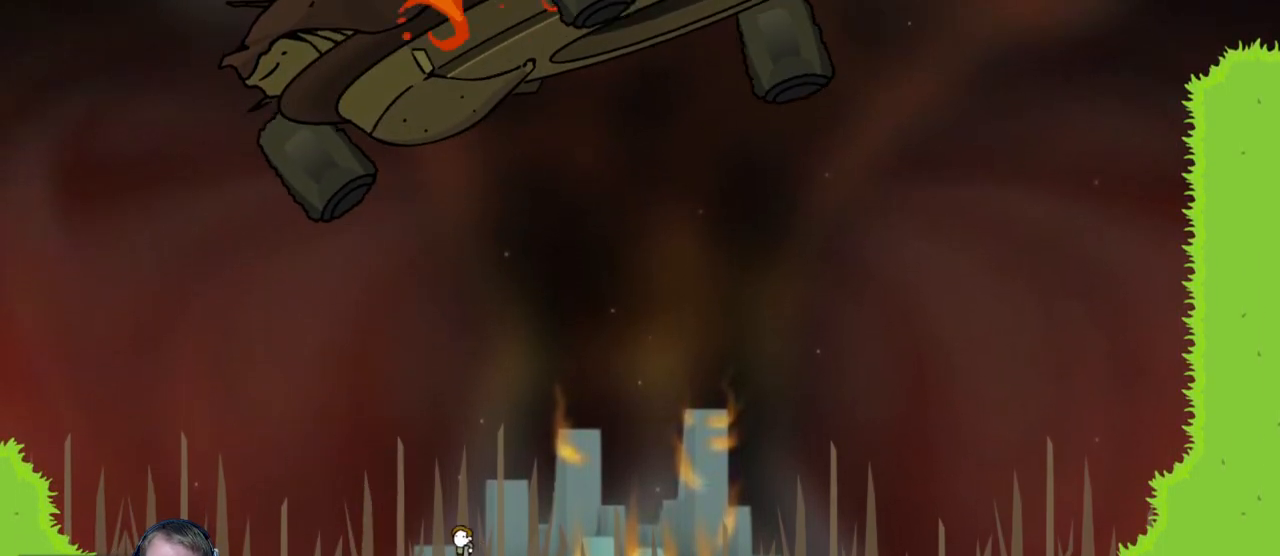
{"keys": [], "mouse": [], "events": [[467, "d", "up"]]}
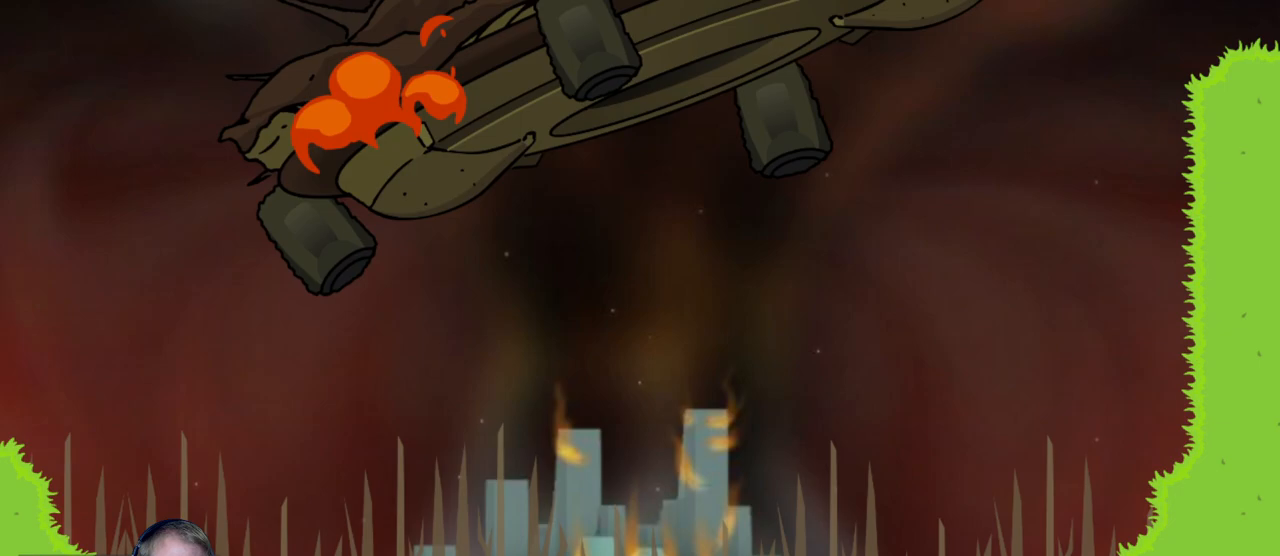
{"keys": ["d"], "mouse": [], "events": [[67, "d", "down"]]}
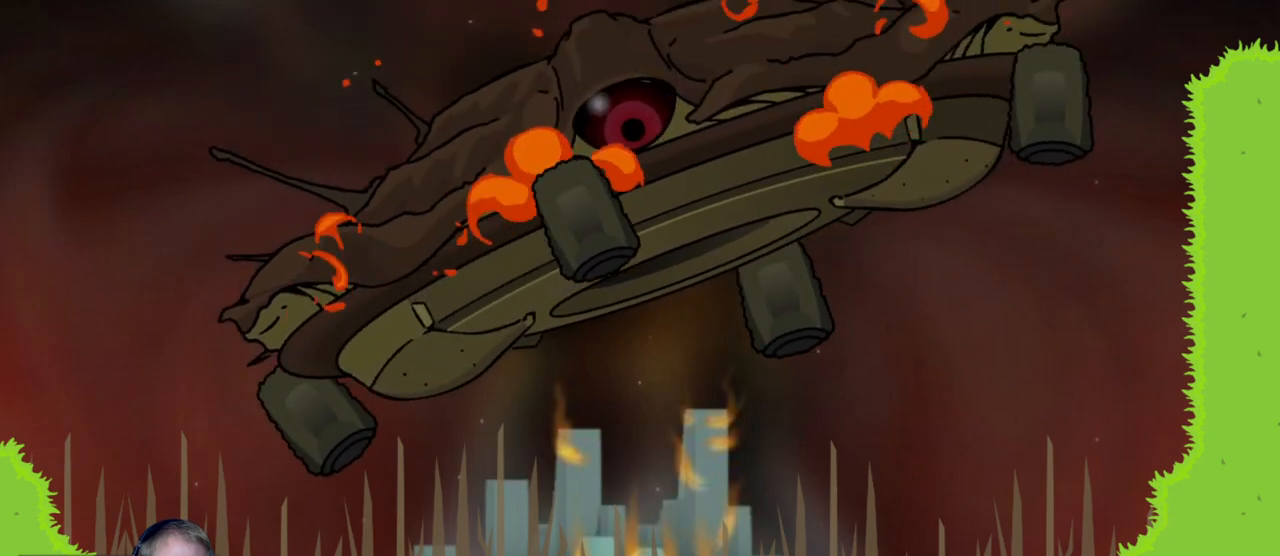
{"keys": [], "mouse": [], "events": [[233, "d", "up"]]}
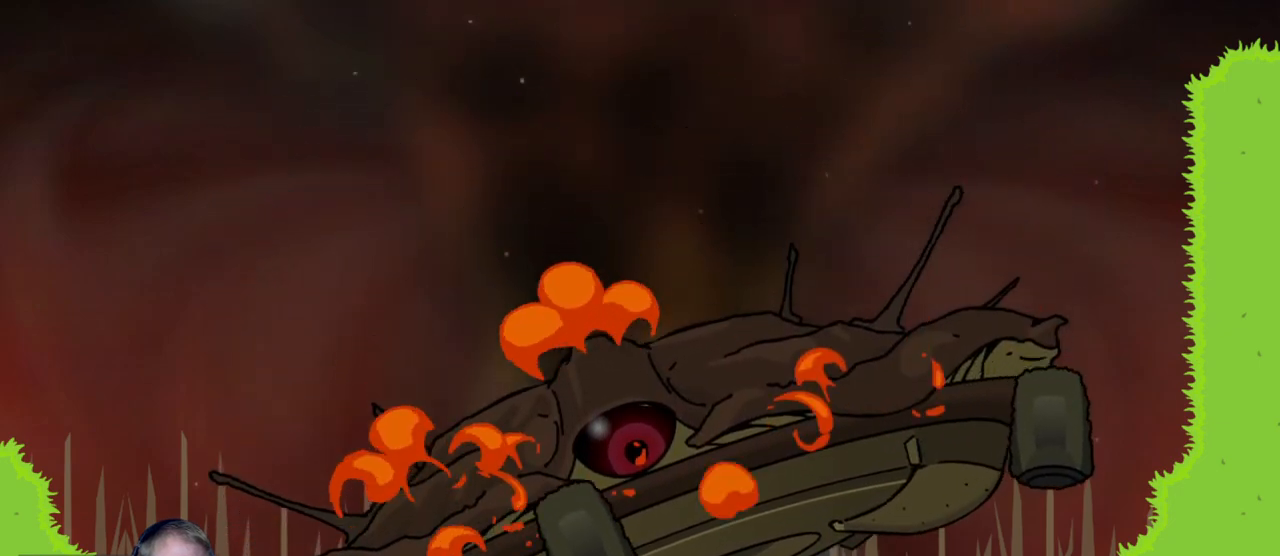
{"keys": [], "mouse": ["left"], "events": [[283, "mouse_left", "down"]]}
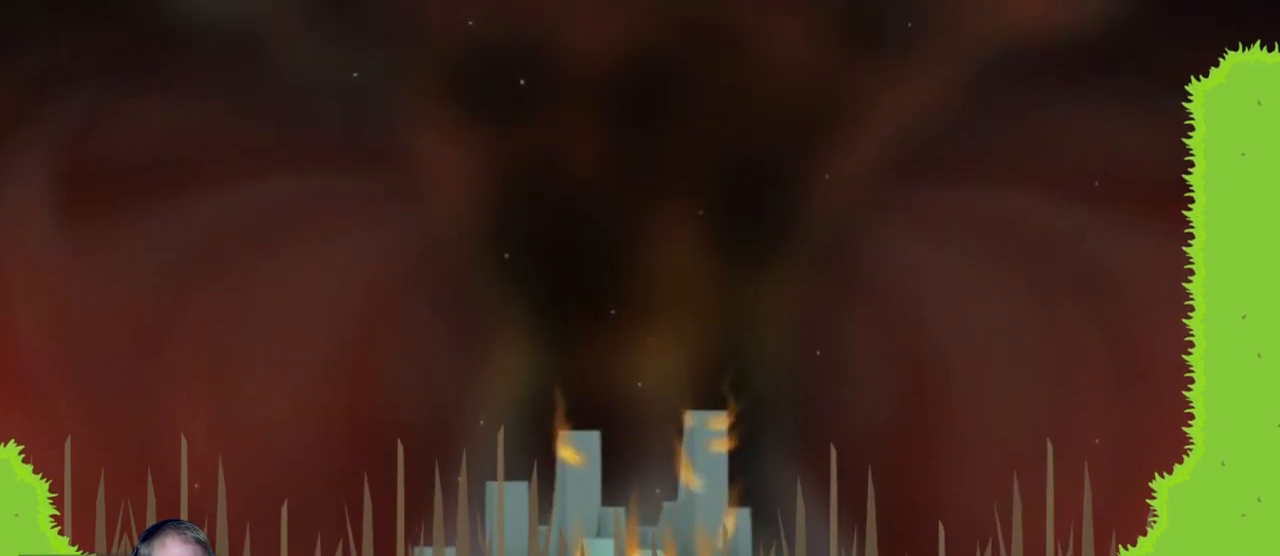
{"keys": [], "mouse": ["left"], "events": []}
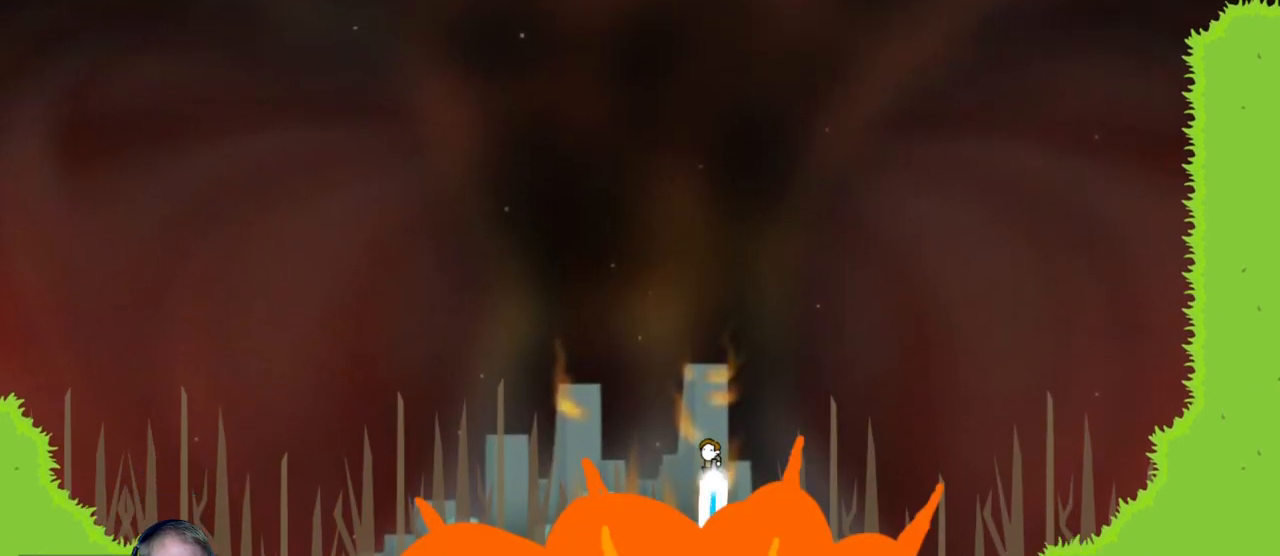
{"keys": [], "mouse": ["left"], "events": []}
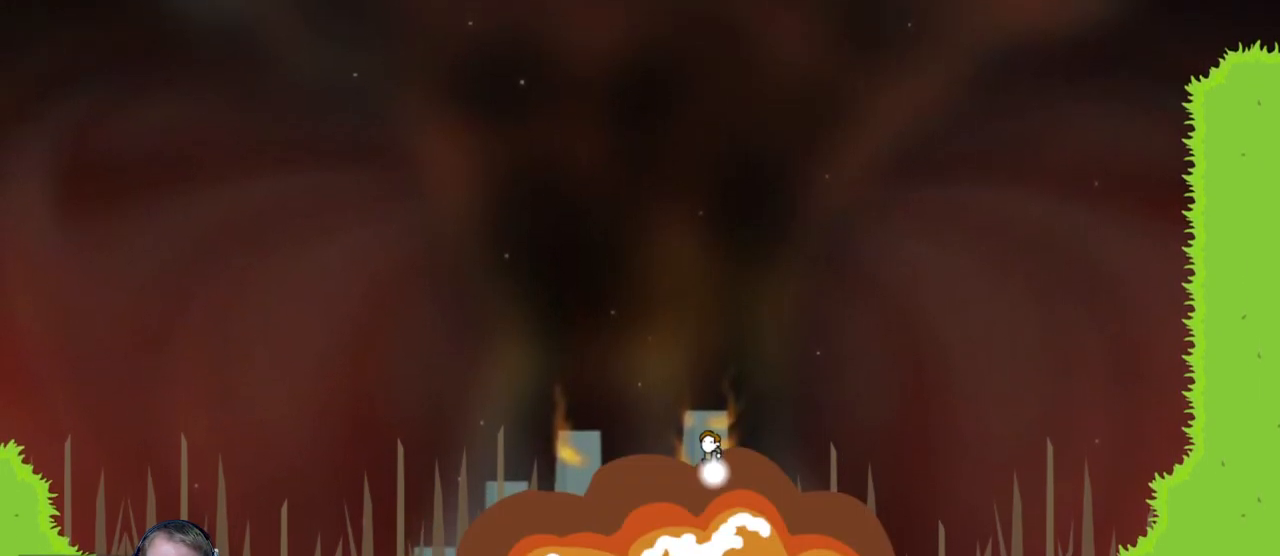
{"keys": [], "mouse": ["left"], "events": []}
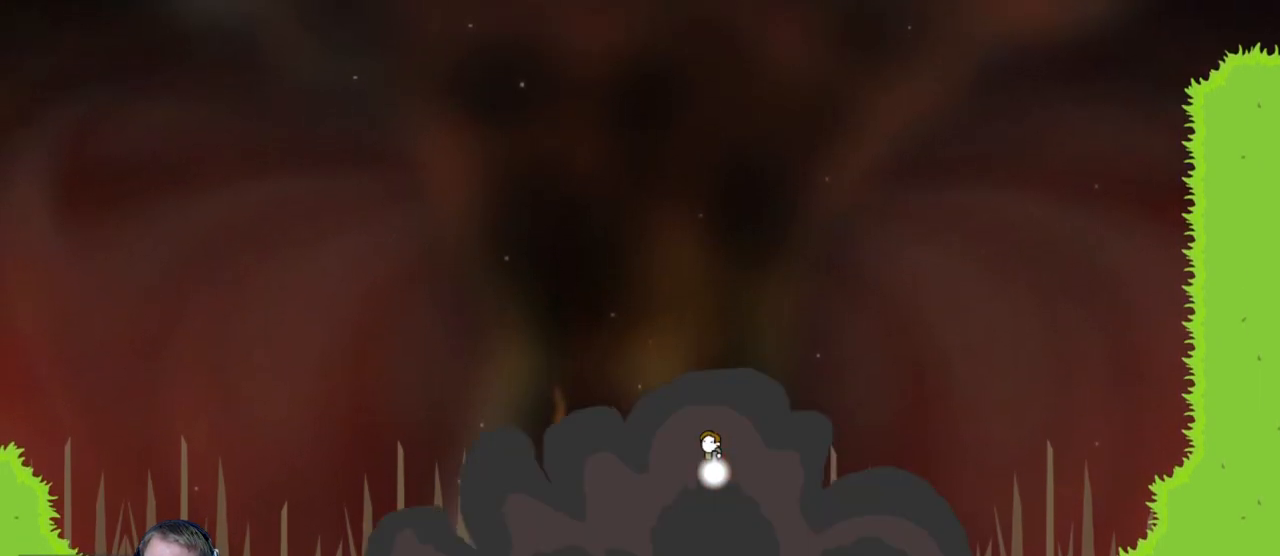
{"keys": [], "mouse": ["left"], "events": []}
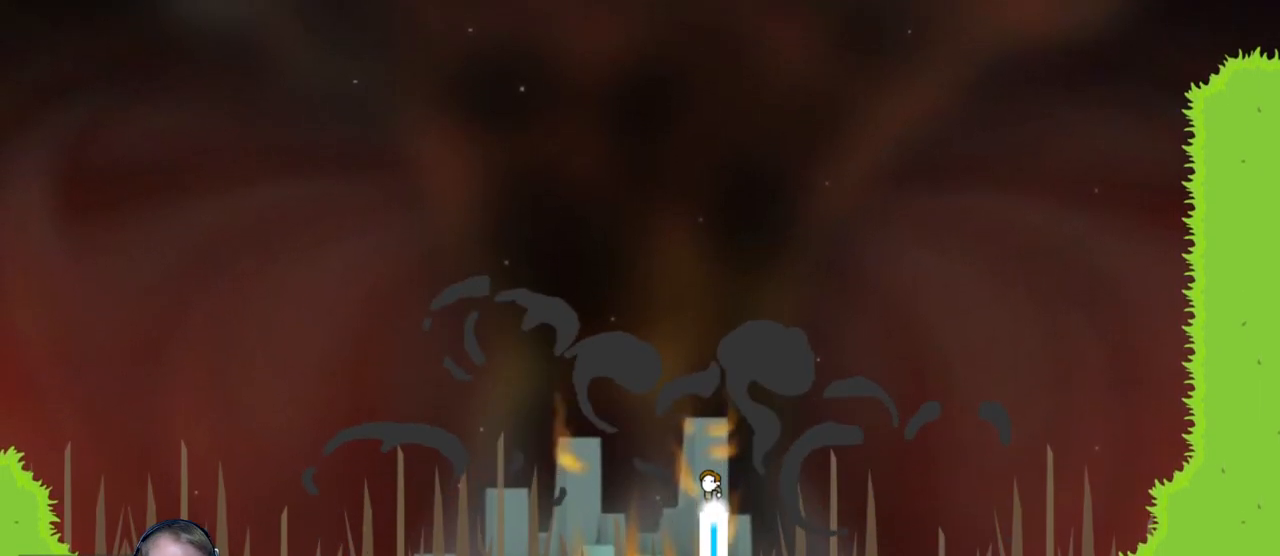
{"keys": [], "mouse": ["left"], "events": []}